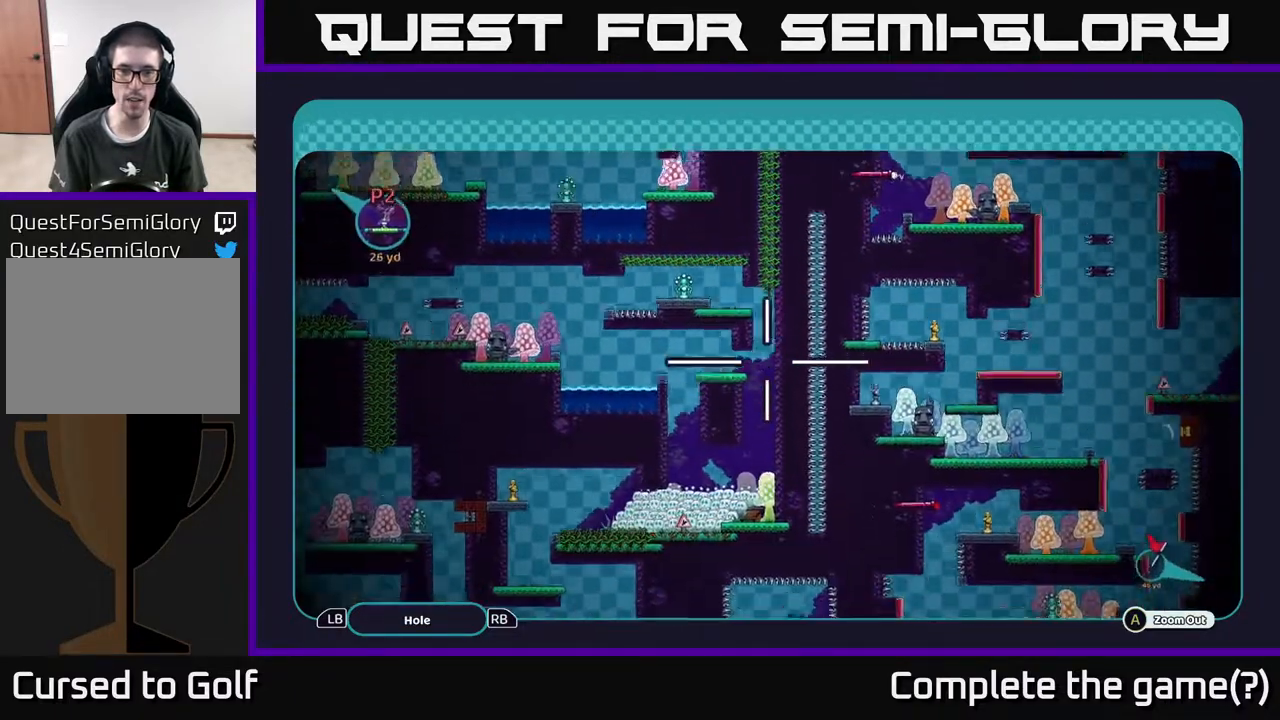
Gameplay with a controller (Xbox layout); each line is a JSON object with the inputs held at the frame after it. "events" lists button and stick changes between this image and that frame as [ms after this image, input, new state], when the widget could be followed in between.
{"buttons": ["A"], "left_stick": "center", "right_stick": "center", "events": [[200, "left_stick", "center"]]}
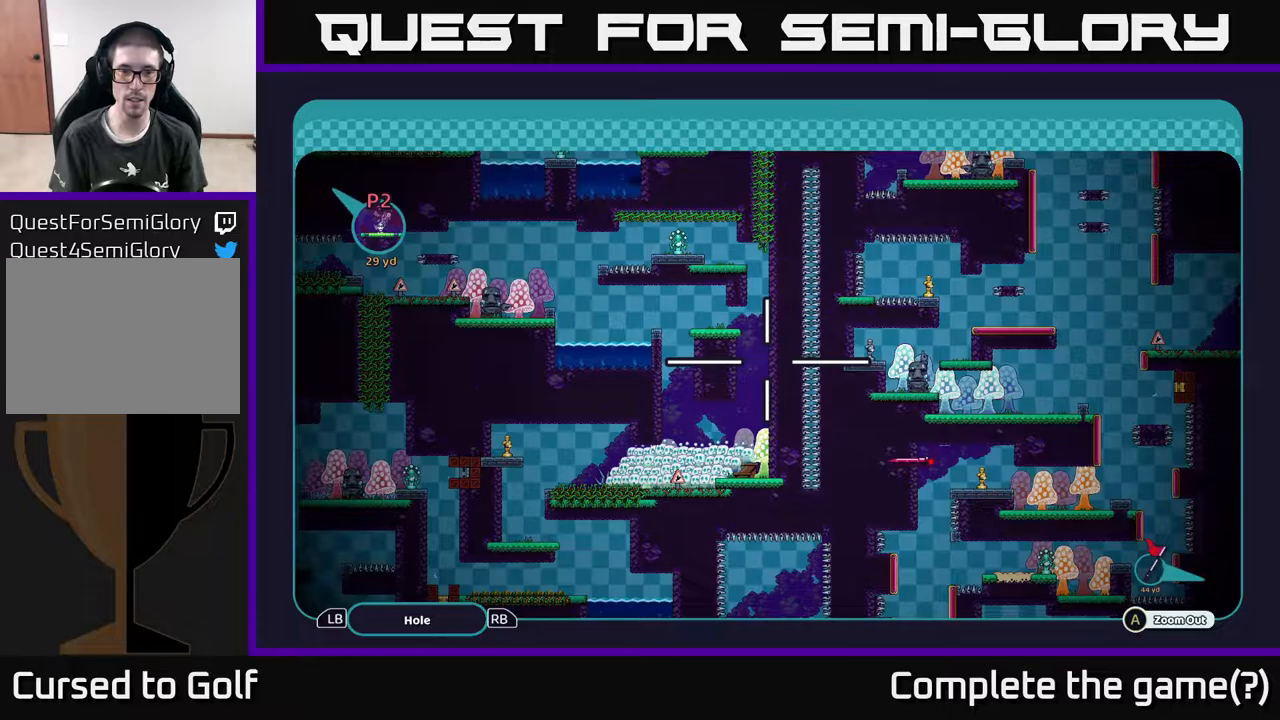
{"buttons": ["A"], "left_stick": "center", "right_stick": "center", "events": []}
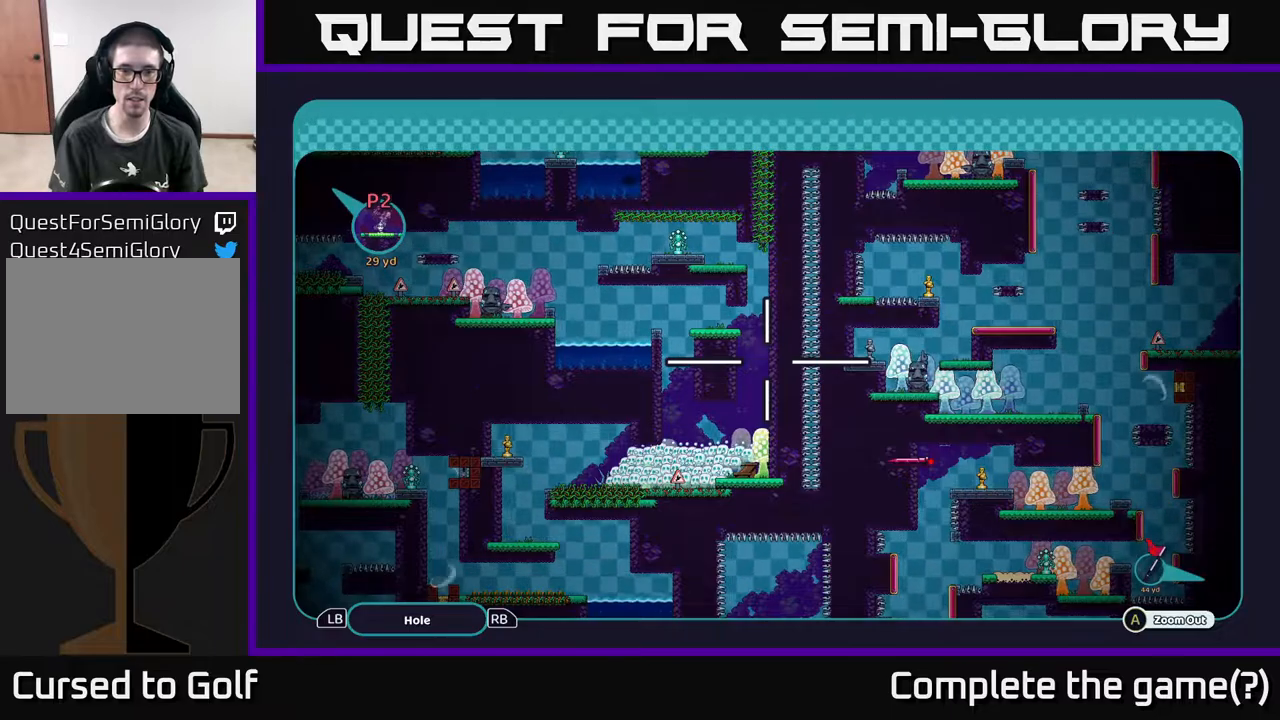
{"buttons": ["A"], "left_stick": "center", "right_stick": "center", "events": [[217, "left_stick", "down"], [467, "left_stick", "center"]]}
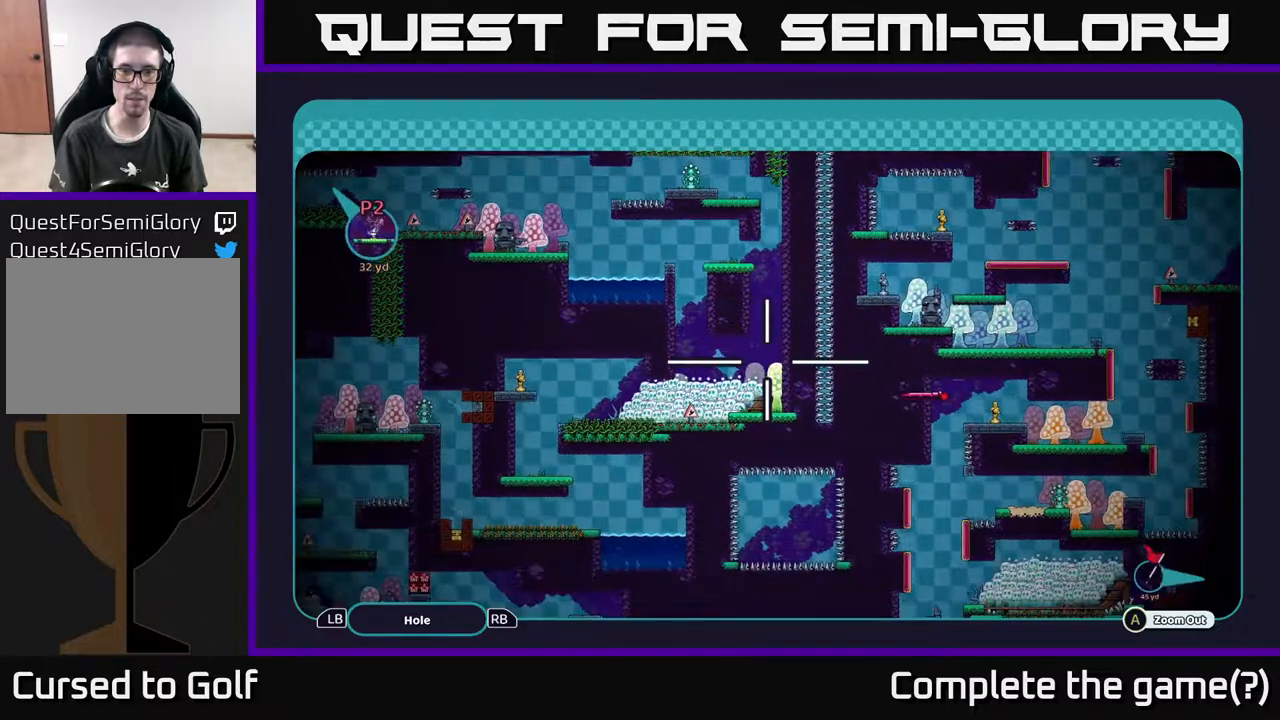
{"buttons": ["A"], "left_stick": "down", "right_stick": "center", "events": [[367, "left_stick", "down"]]}
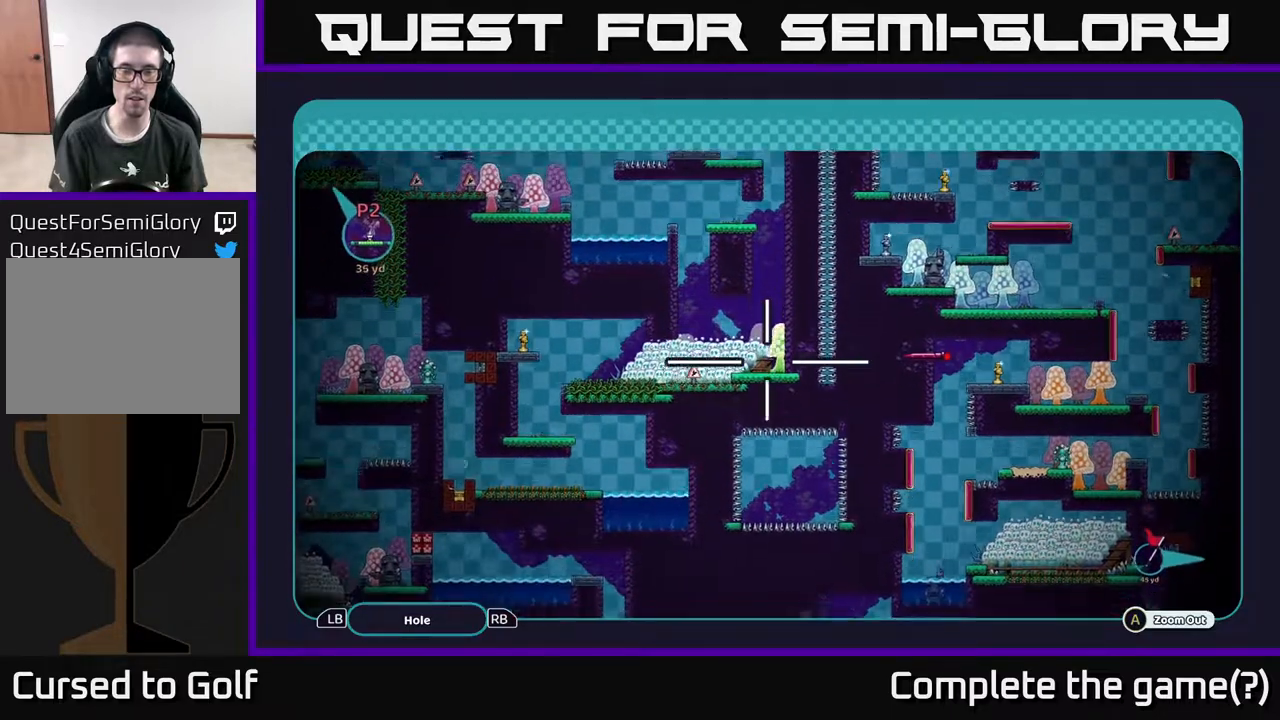
{"buttons": ["A"], "left_stick": "left", "right_stick": "center", "events": [[167, "left_stick", "center"], [383, "left_stick", "up"], [500, "left_stick", "left"]]}
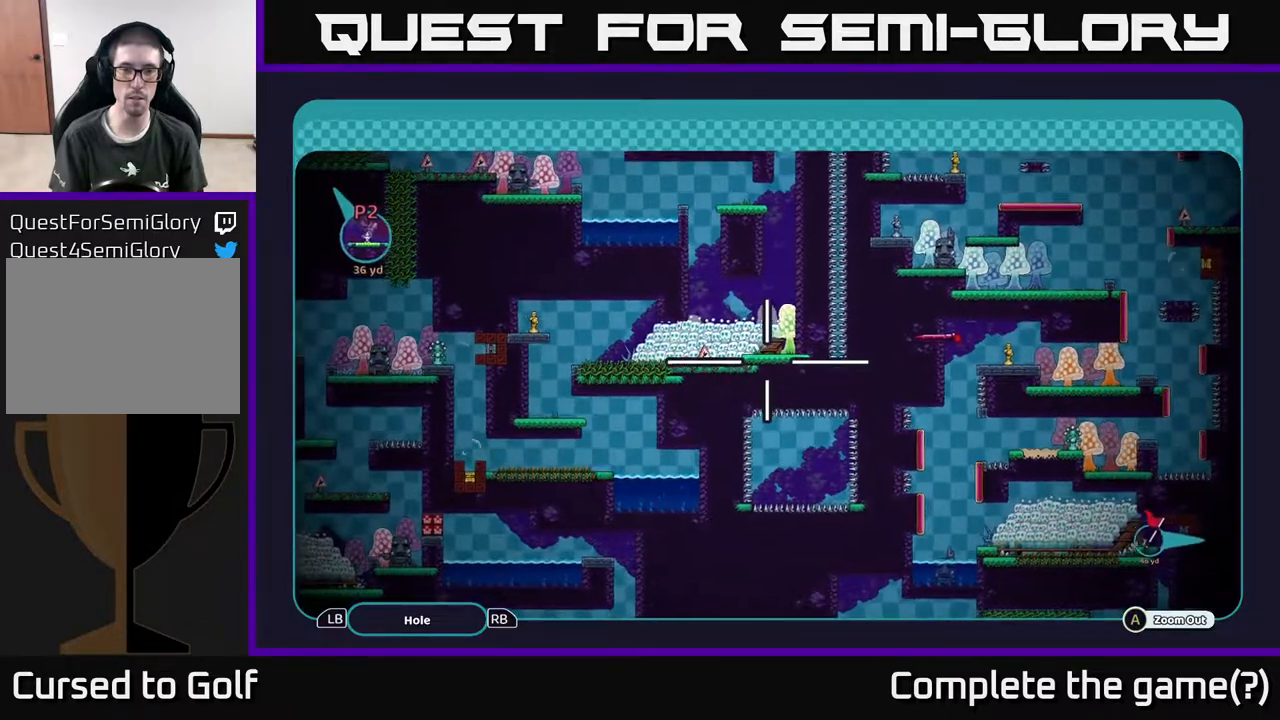
{"buttons": ["A"], "left_stick": "center", "right_stick": "center", "events": [[150, "left_stick", "center"], [217, "left_stick", "left"], [417, "left_stick", "center"]]}
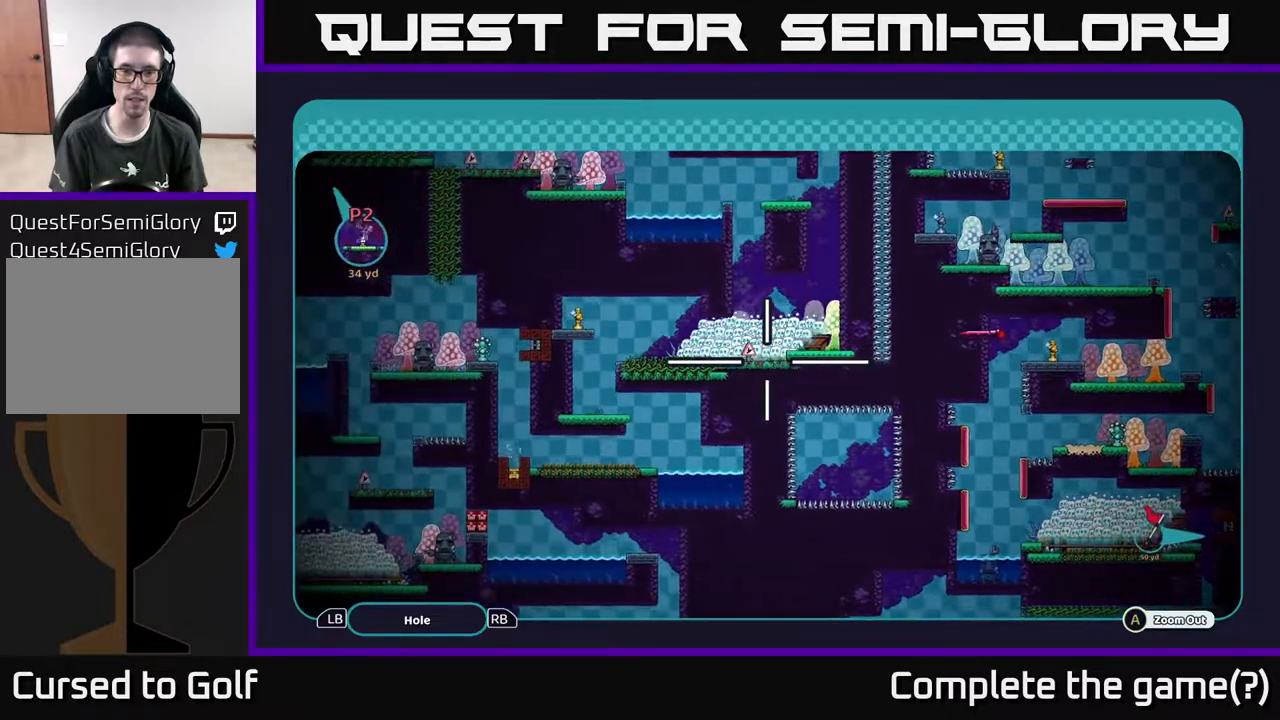
{"buttons": ["A"], "left_stick": "down", "right_stick": "center", "events": [[433, "left_stick", "down"]]}
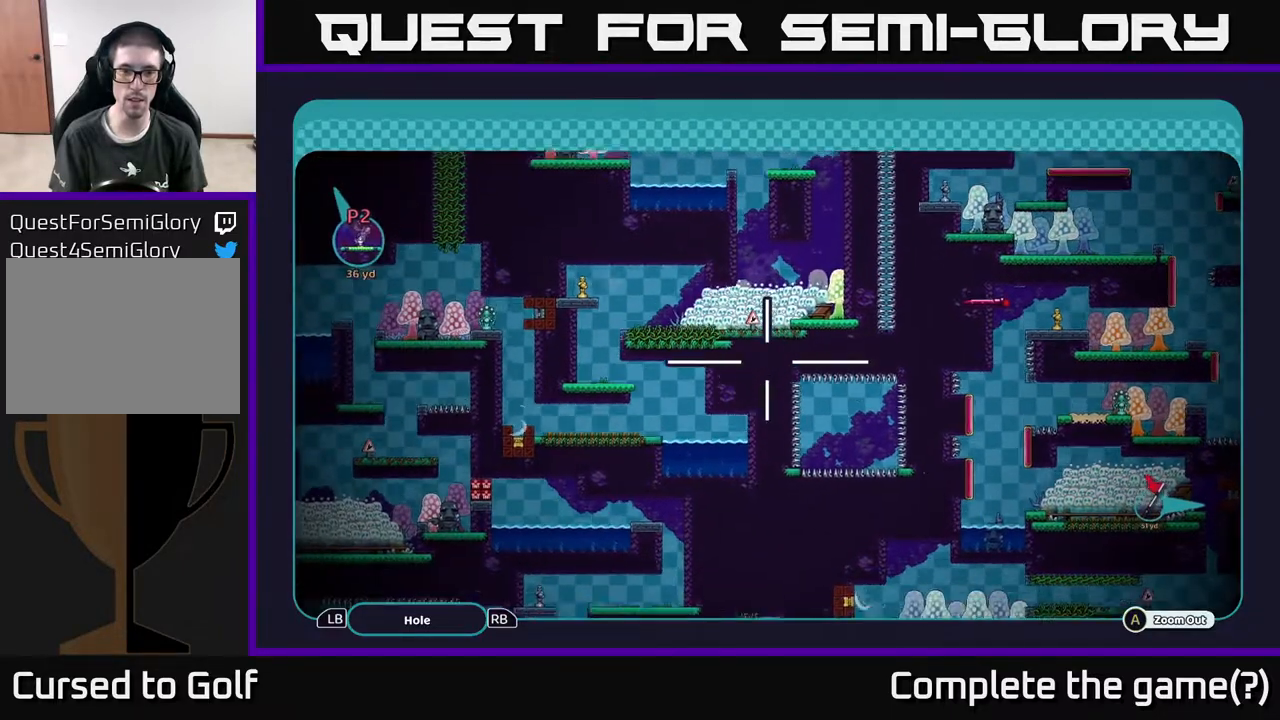
{"buttons": ["A"], "left_stick": "right", "right_stick": "center", "events": [[117, "left_stick", "center"], [167, "left_stick", "up"], [350, "left_stick", "right"]]}
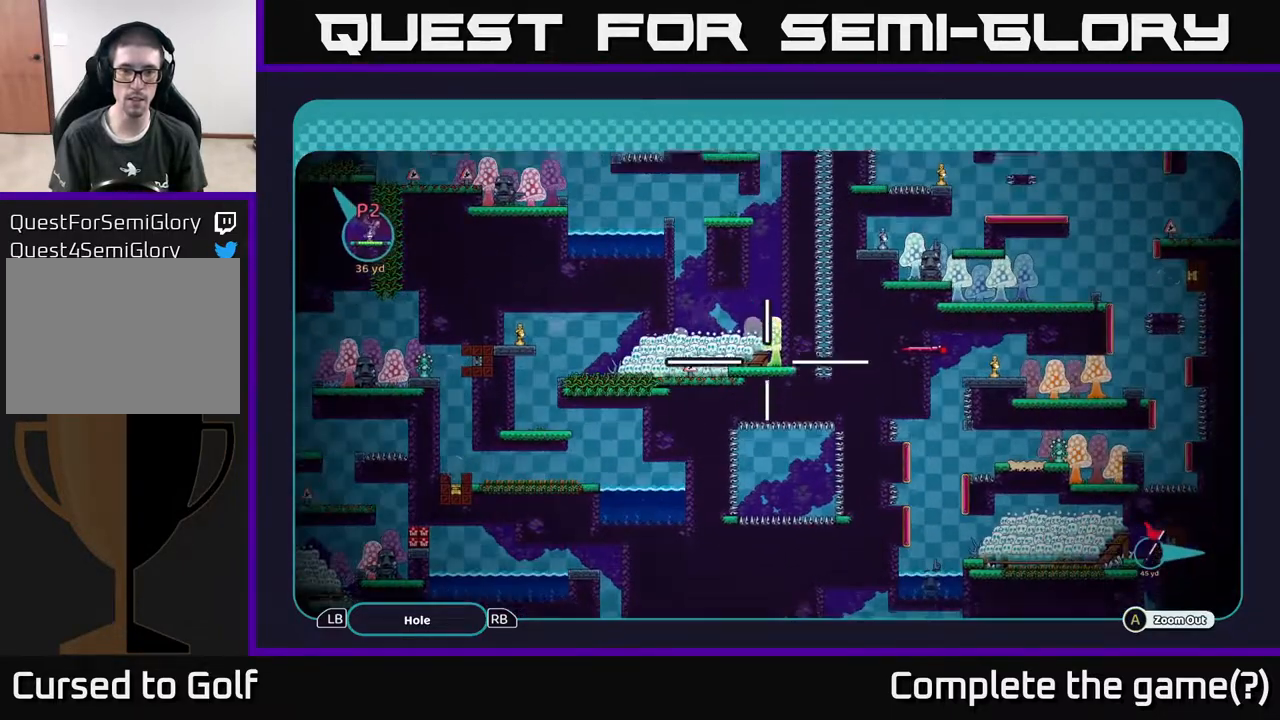
{"buttons": ["A"], "left_stick": "left", "right_stick": "center", "events": [[33, "left_stick", "up"], [100, "left_stick", "center"], [317, "left_stick", "down-left"], [433, "left_stick", "left"]]}
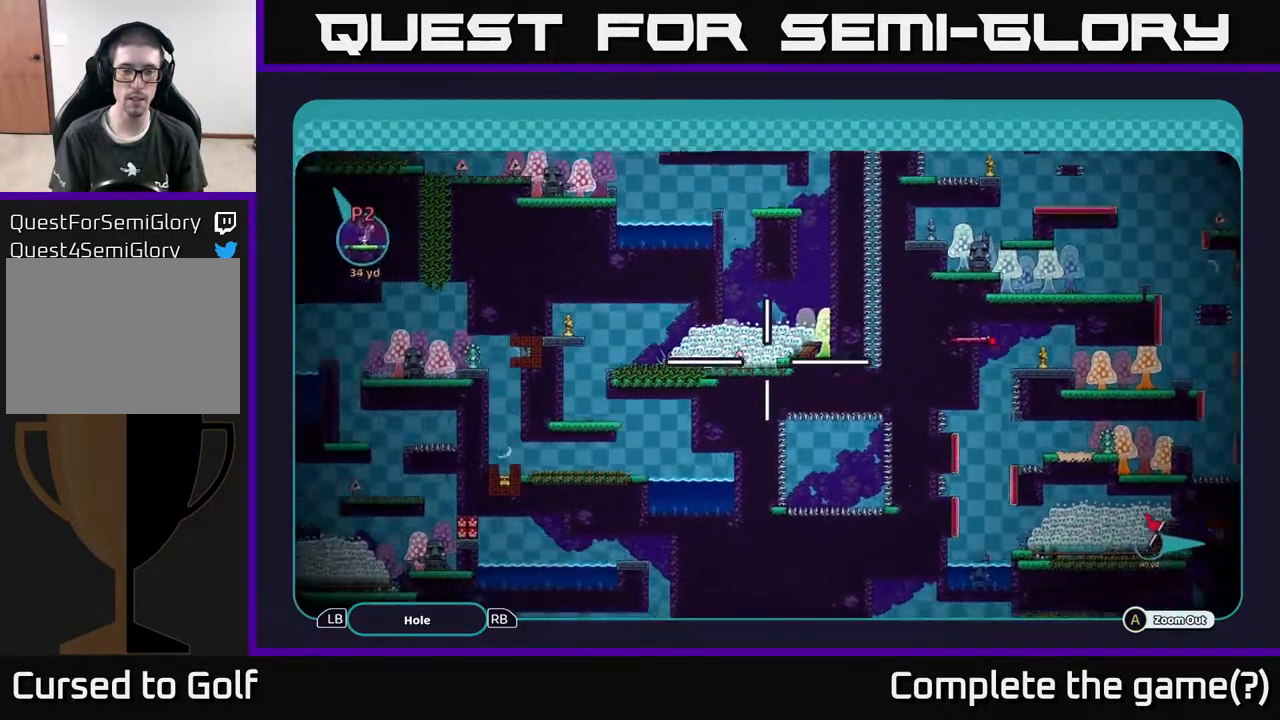
{"buttons": ["A"], "left_stick": "left", "right_stick": "center", "events": []}
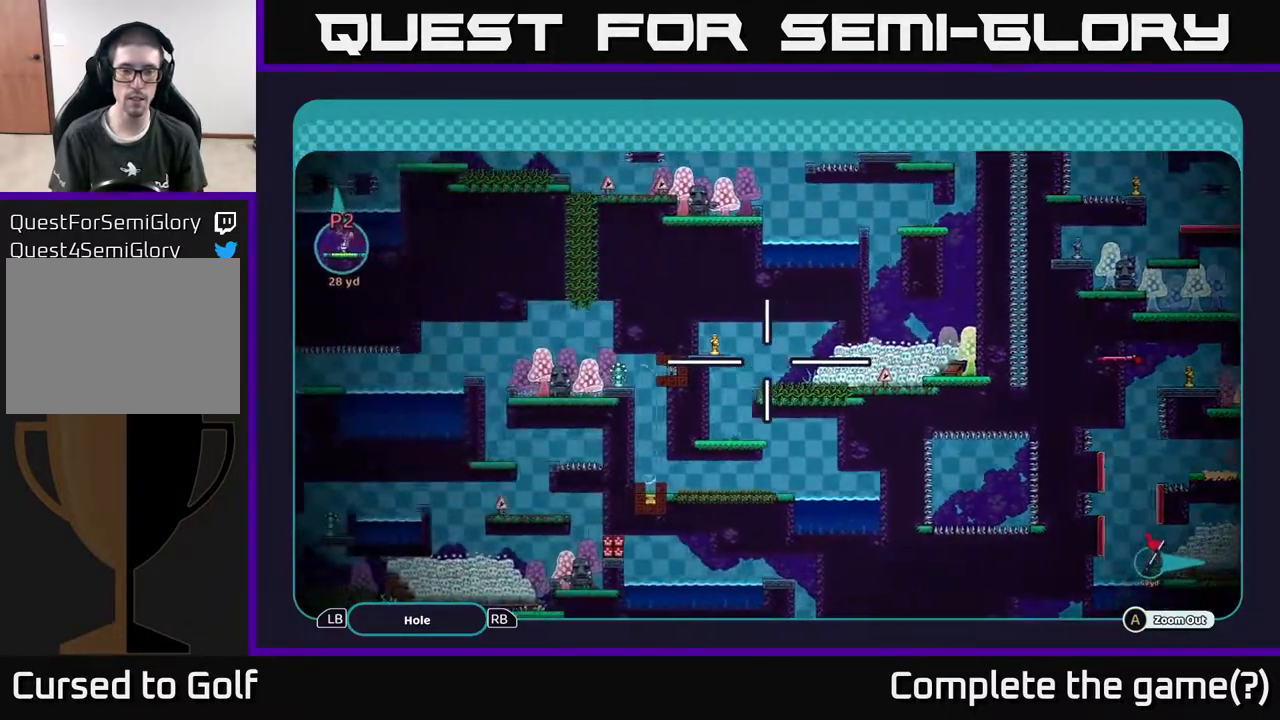
{"buttons": ["A"], "left_stick": "center", "right_stick": "center", "events": [[217, "left_stick", "down-left"], [350, "left_stick", "down"], [450, "left_stick", "center"]]}
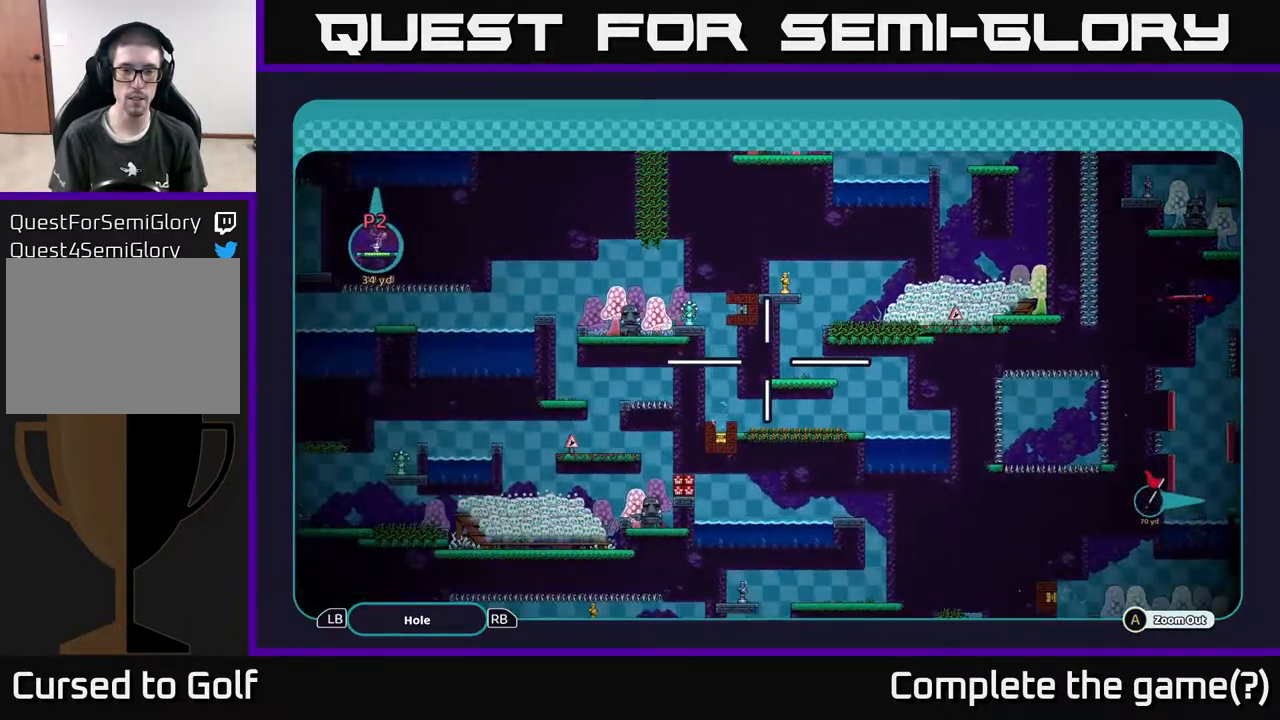
{"buttons": ["A"], "left_stick": "right", "right_stick": "center", "events": [[483, "left_stick", "right"]]}
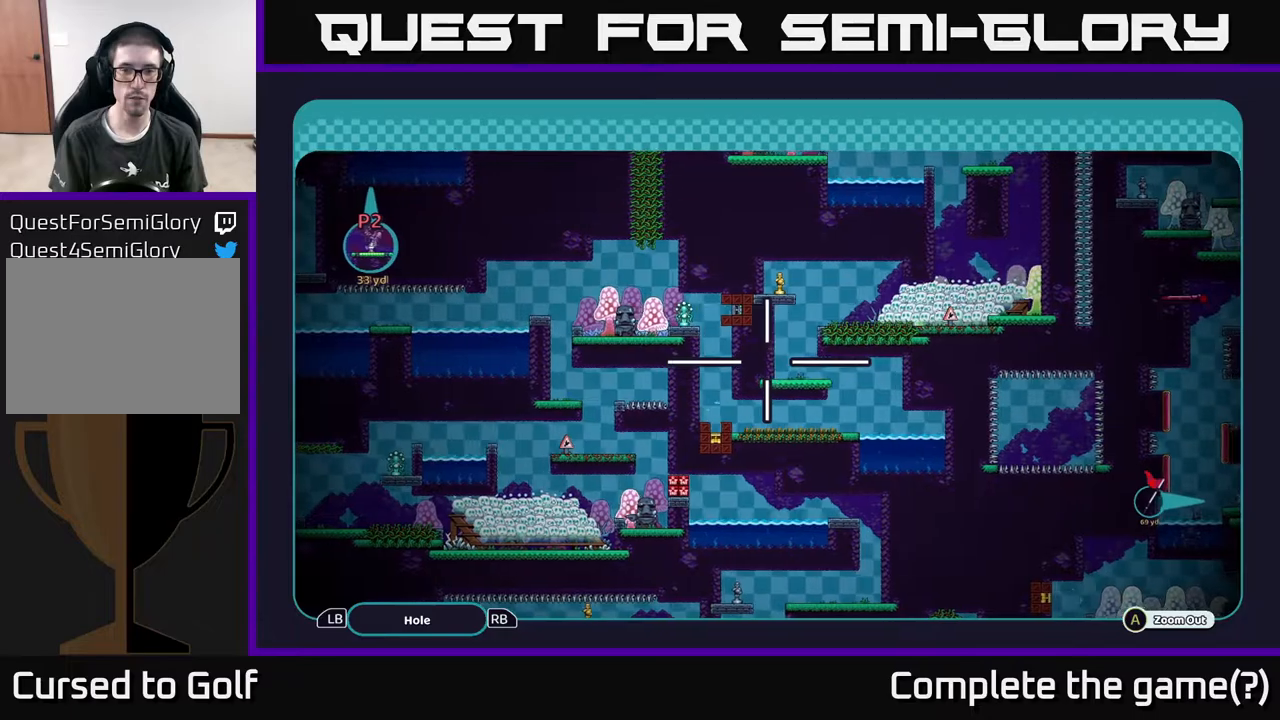
{"buttons": ["A"], "left_stick": "right", "right_stick": "center", "events": [[133, "left_stick", "down"], [317, "left_stick", "center"], [367, "left_stick", "right"]]}
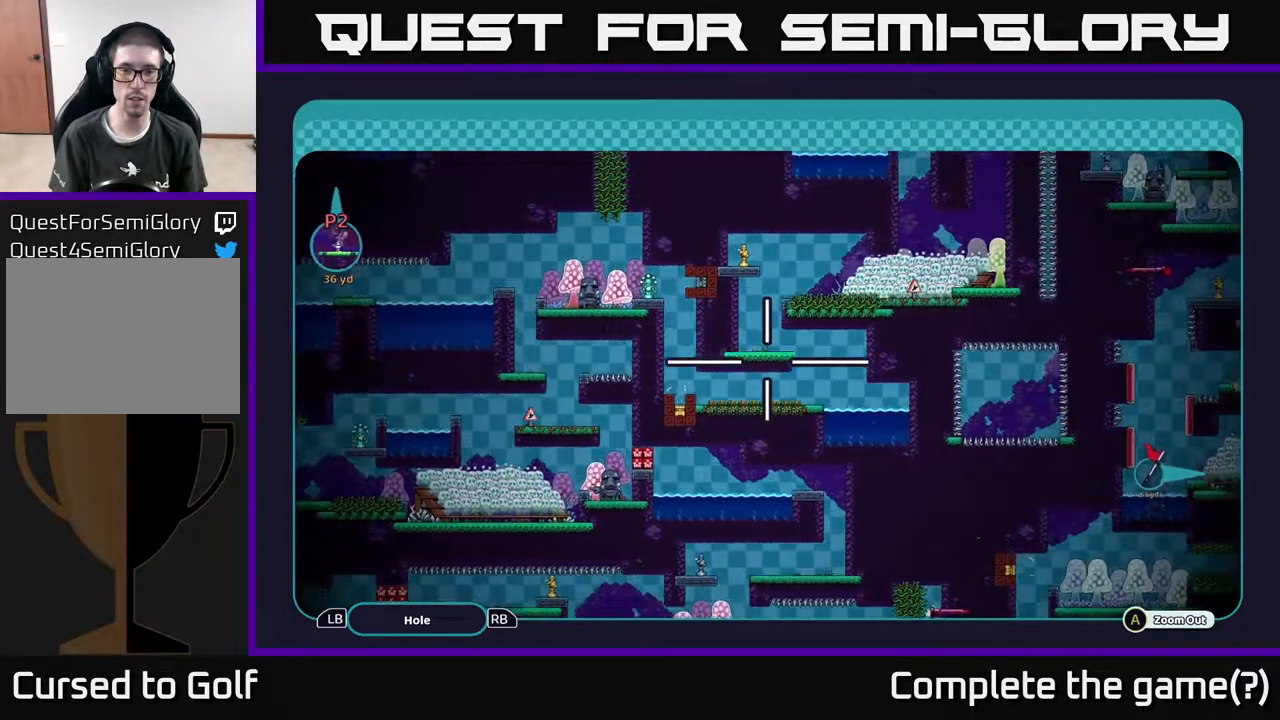
{"buttons": ["A"], "left_stick": "left", "right_stick": "center", "events": [[233, "left_stick", "down"], [467, "left_stick", "left"]]}
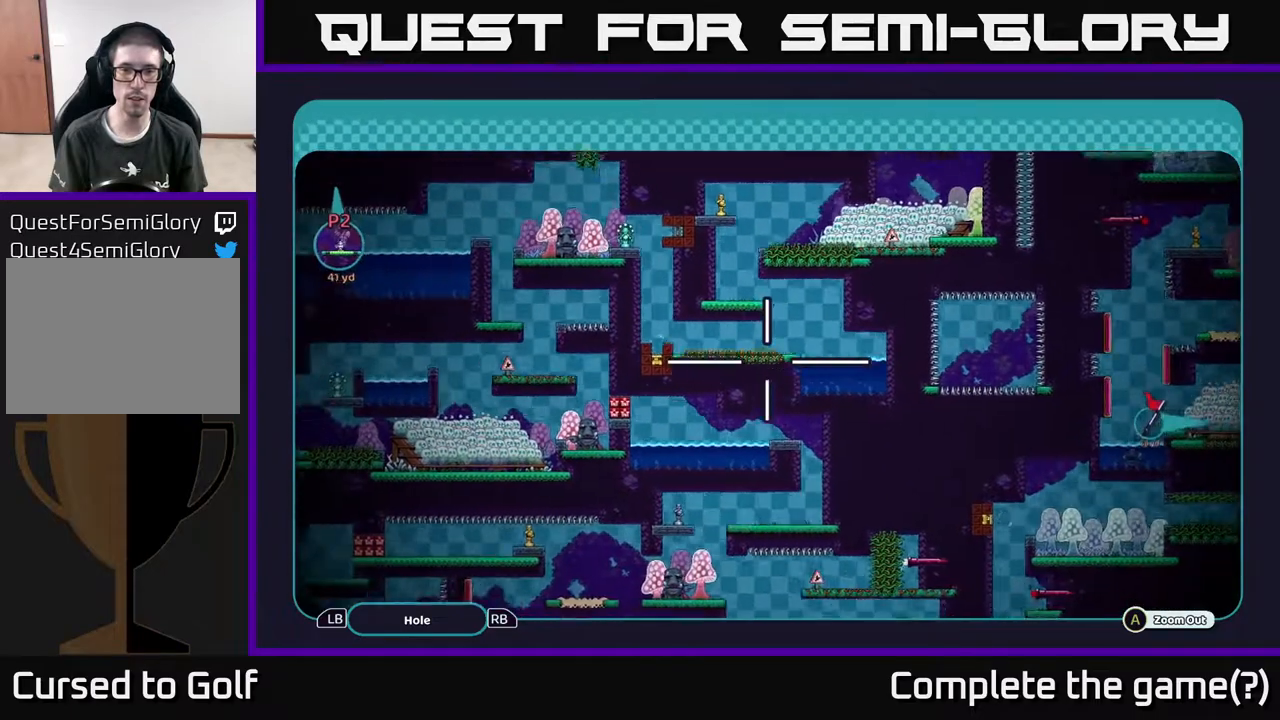
{"buttons": ["A"], "left_stick": "down-left", "right_stick": "center", "events": [[83, "left_stick", "up-left"], [450, "left_stick", "down-left"]]}
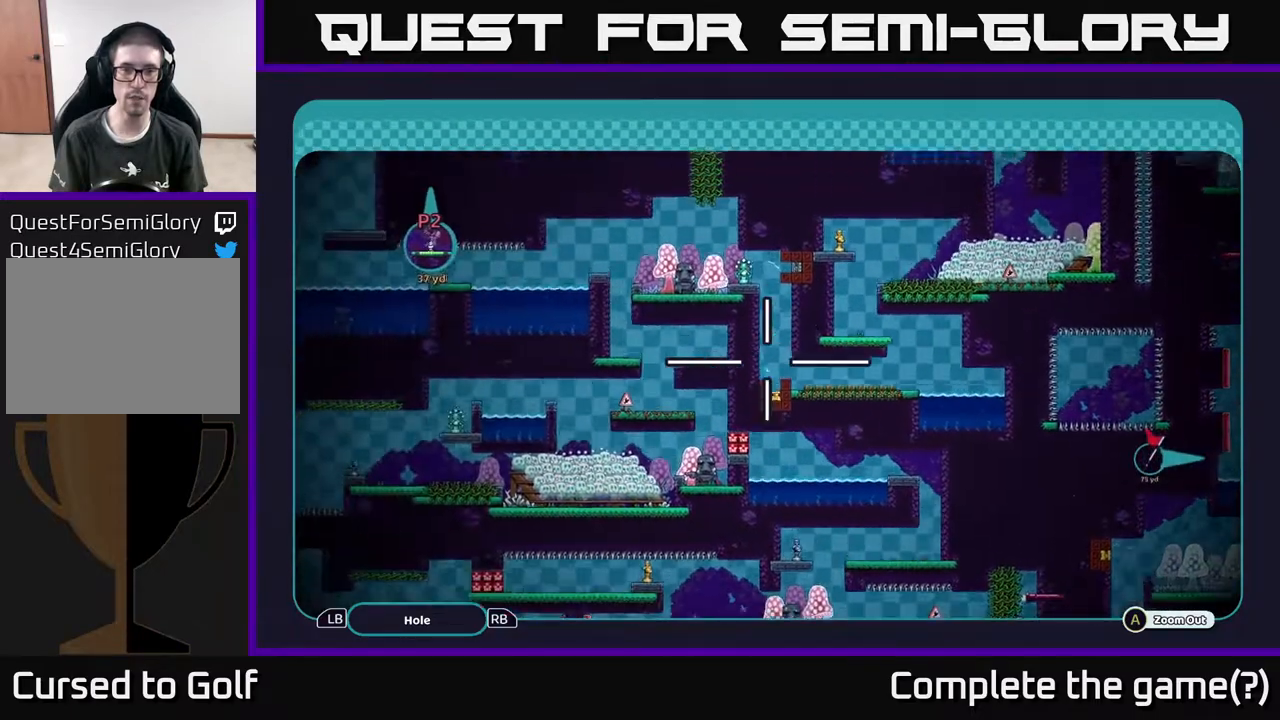
{"buttons": ["A"], "left_stick": "up", "right_stick": "center", "events": [[50, "left_stick", "down"], [167, "left_stick", "center"], [250, "left_stick", "up"]]}
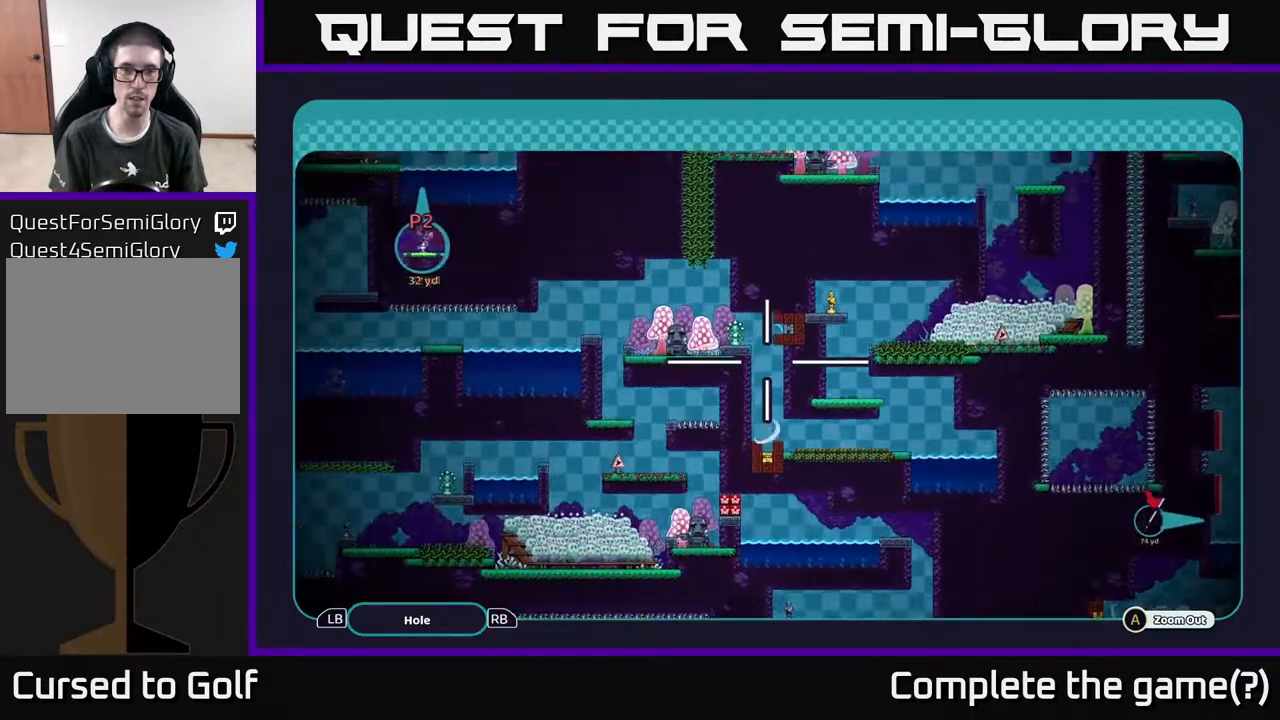
{"buttons": ["A"], "left_stick": "left", "right_stick": "center", "events": [[217, "left_stick", "center"], [300, "left_stick", "left"]]}
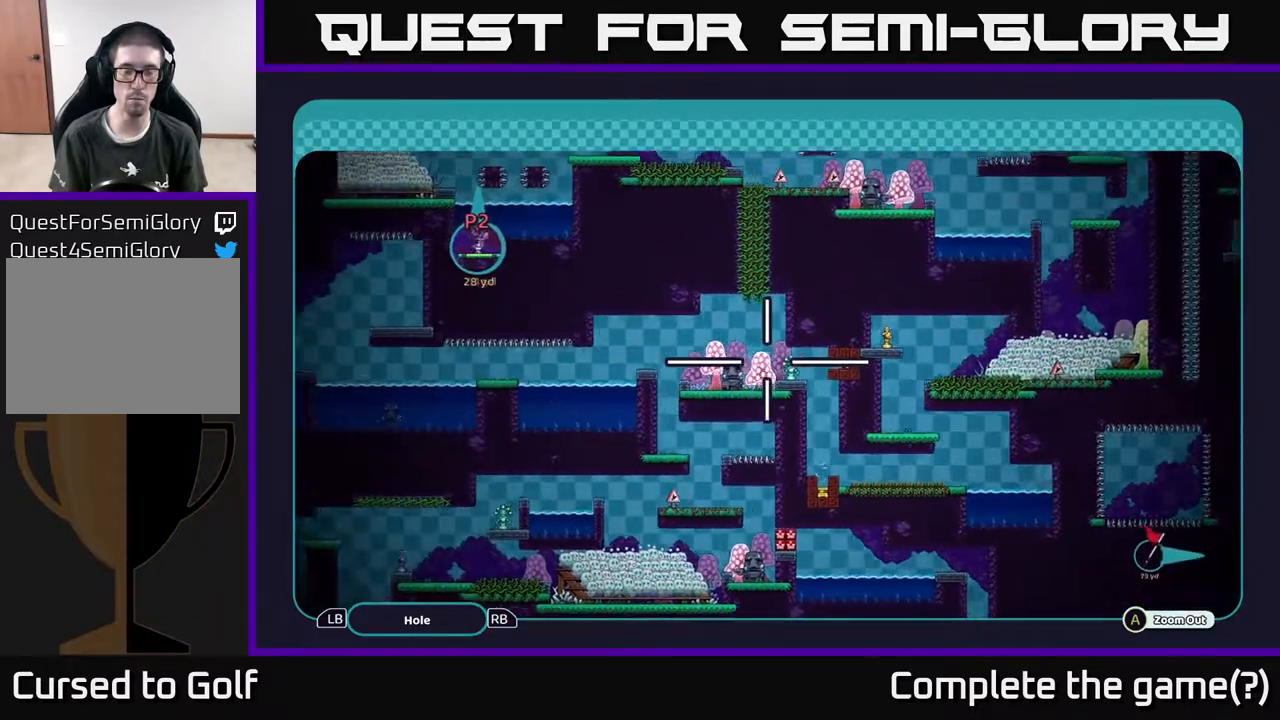
{"buttons": ["A"], "left_stick": "left", "right_stick": "center", "events": [[217, "left_stick", "center"], [317, "left_stick", "down"], [467, "left_stick", "left"]]}
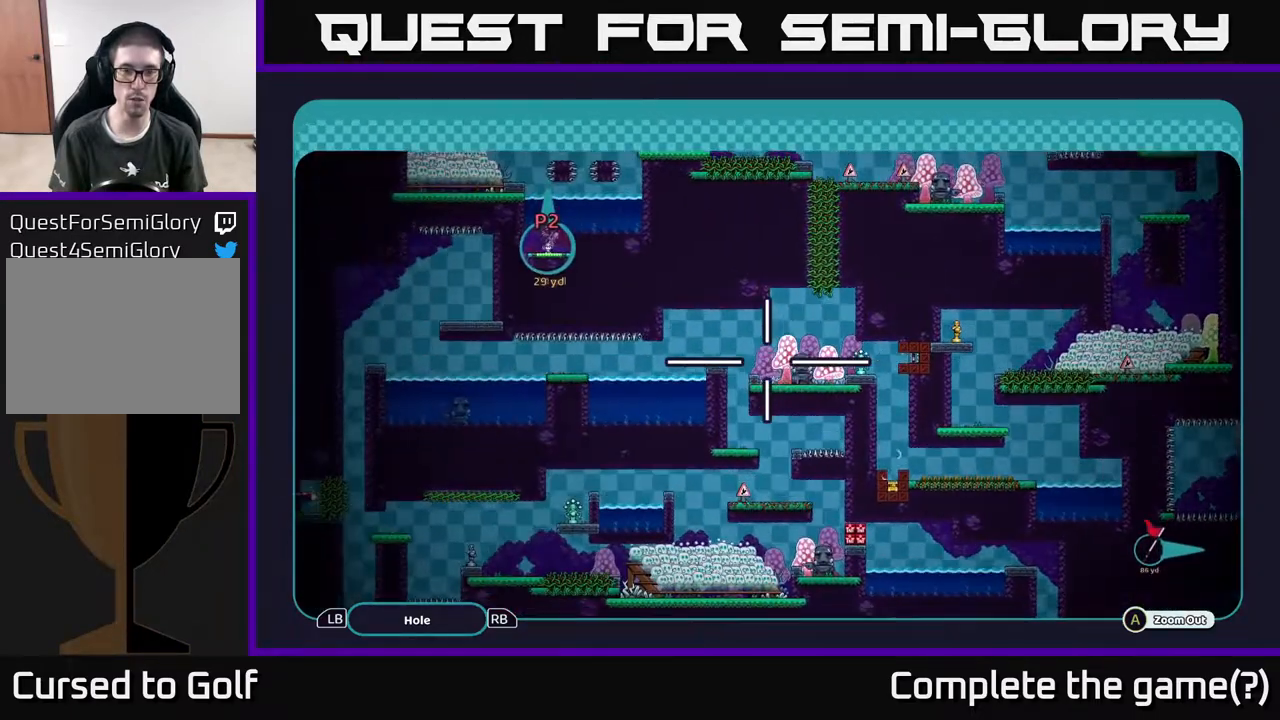
{"buttons": ["A"], "left_stick": "center", "right_stick": "center", "events": [[67, "left_stick", "center"]]}
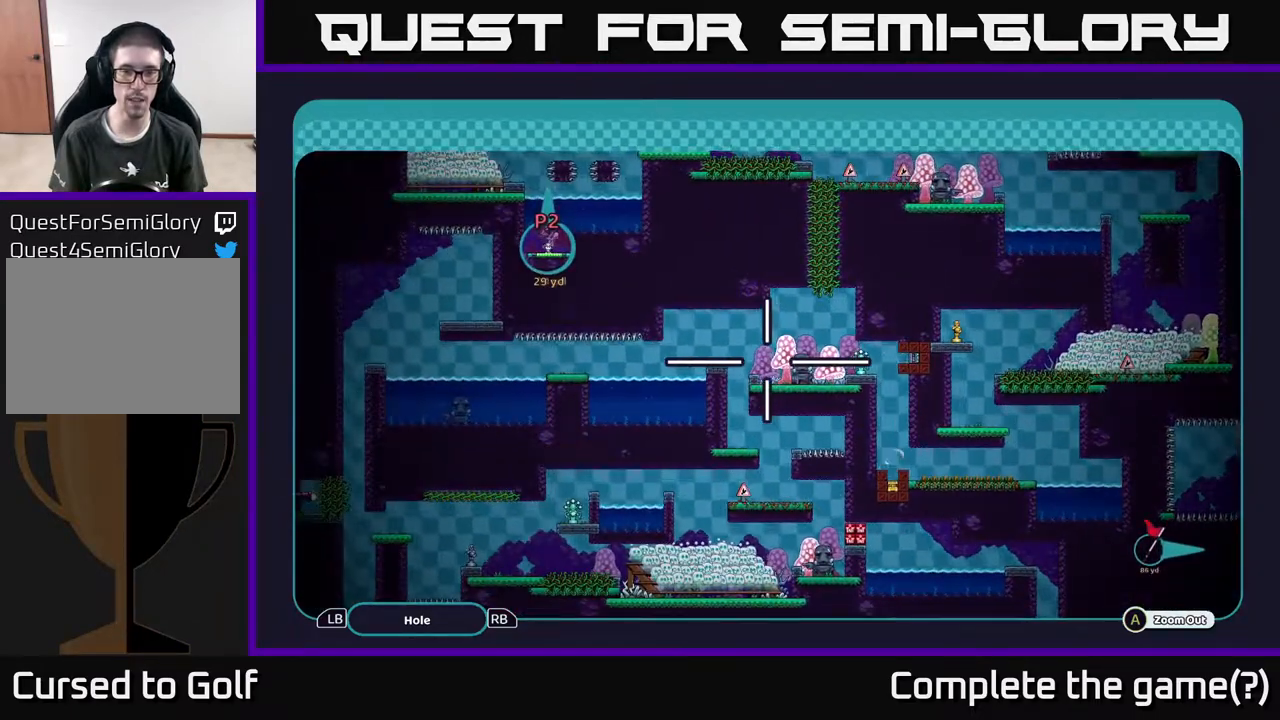
{"buttons": ["A"], "left_stick": "center", "right_stick": "center", "events": [[217, "left_stick", "down"], [483, "left_stick", "center"]]}
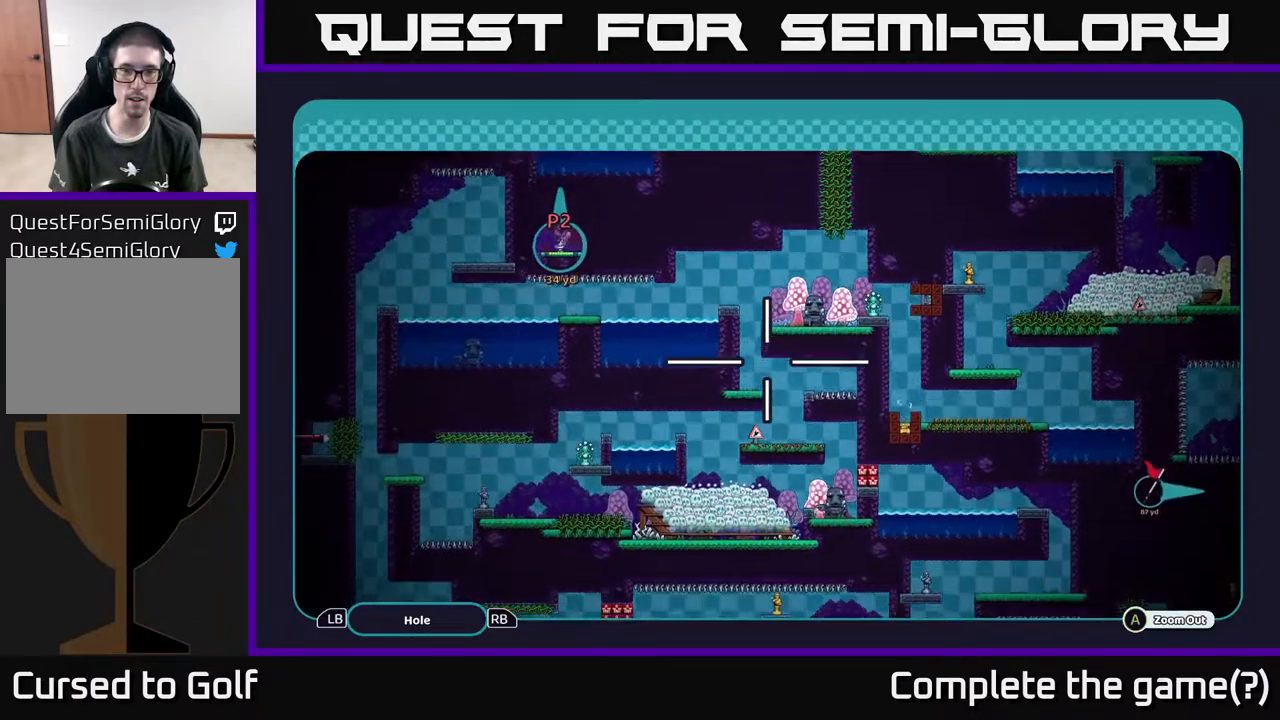
{"buttons": ["A"], "left_stick": "center", "right_stick": "center", "events": [[267, "left_stick", "up-right"], [500, "left_stick", "center"]]}
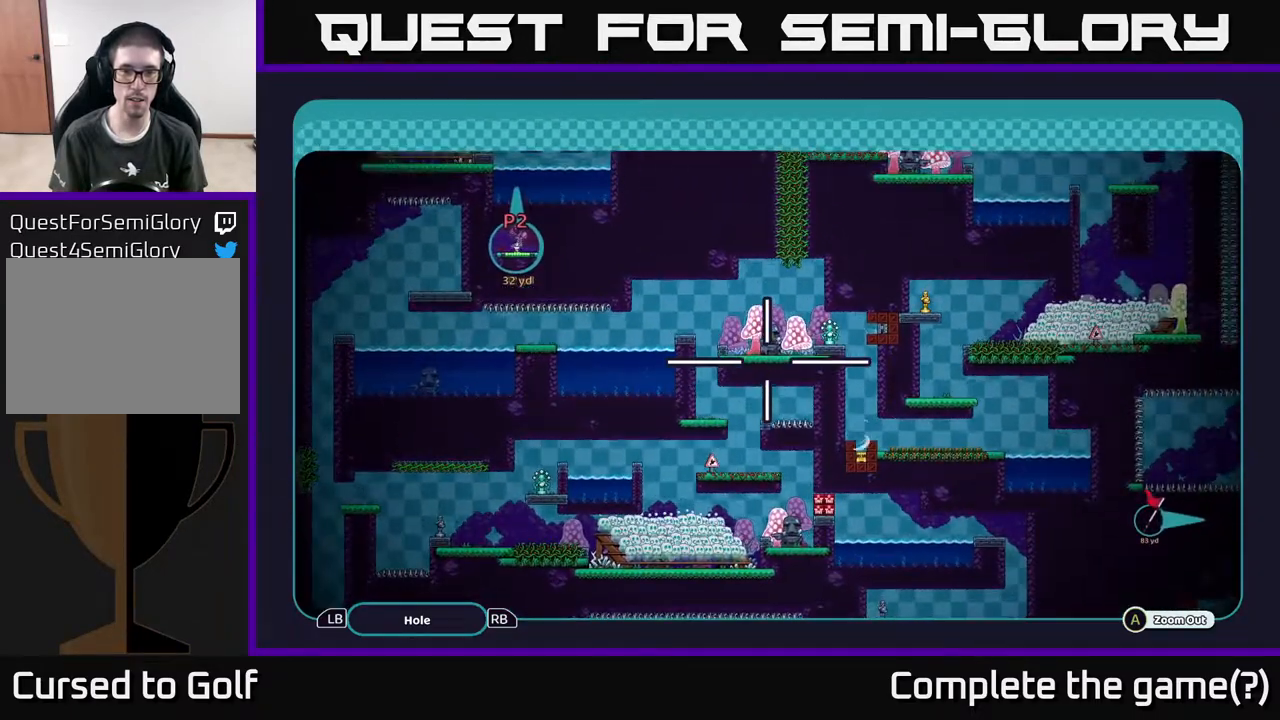
{"buttons": ["A"], "left_stick": "center", "right_stick": "center", "events": [[383, "left_stick", "up"], [450, "left_stick", "center"]]}
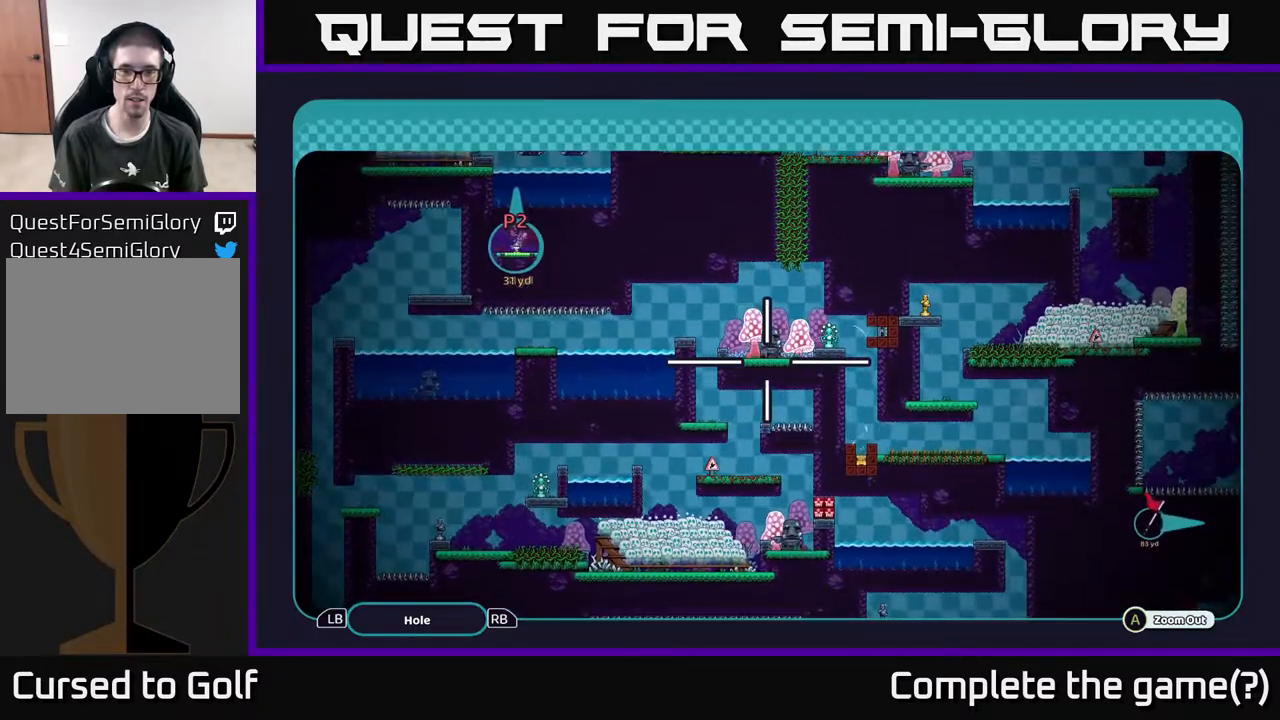
{"buttons": ["A"], "left_stick": "down-left", "right_stick": "center", "events": [[267, "left_stick", "up-left"], [483, "left_stick", "down-left"]]}
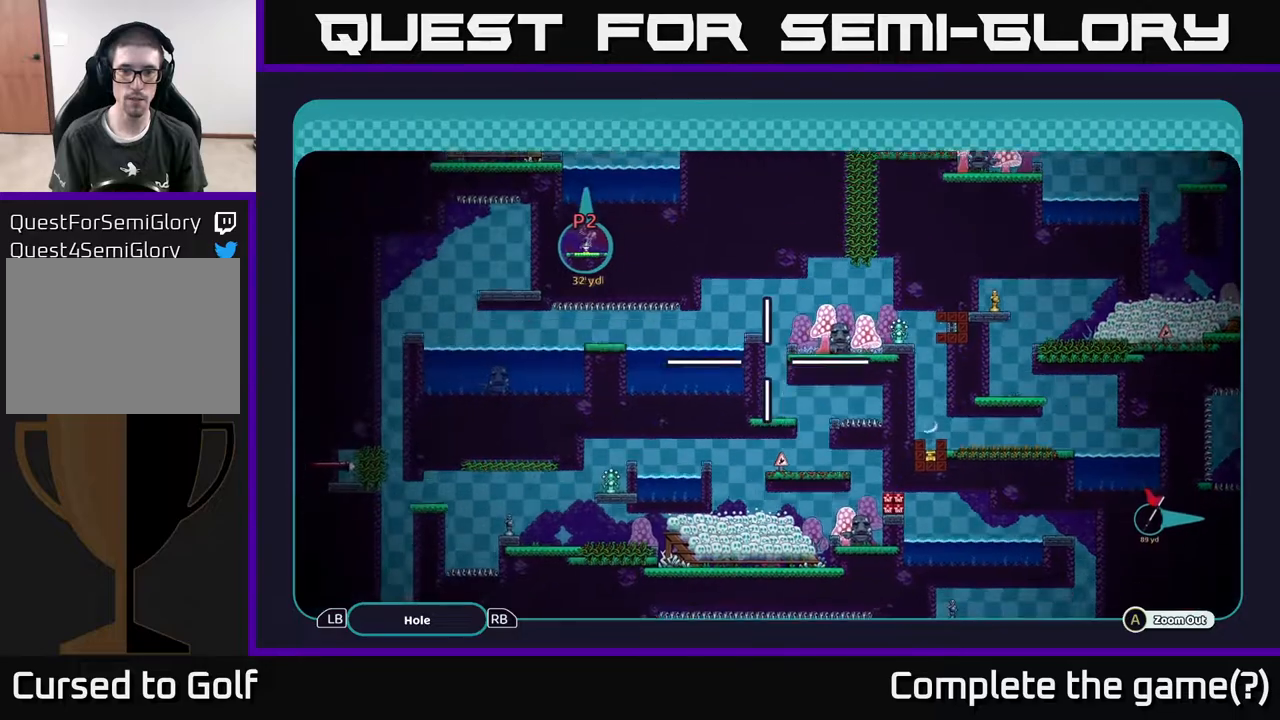
{"buttons": ["A"], "left_stick": "down", "right_stick": "center", "events": [[17, "left_stick", "down"], [267, "left_stick", "center"], [417, "left_stick", "down"]]}
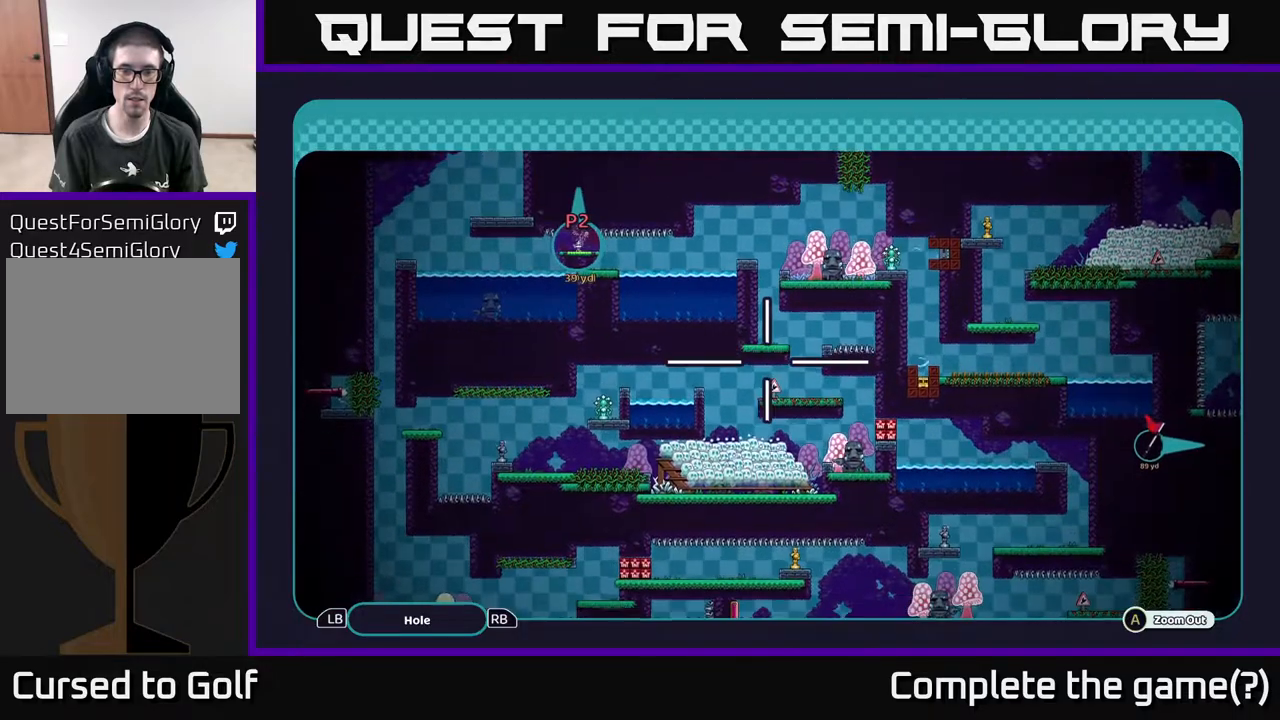
{"buttons": ["A"], "left_stick": "center", "right_stick": "center", "events": [[67, "left_stick", "center"]]}
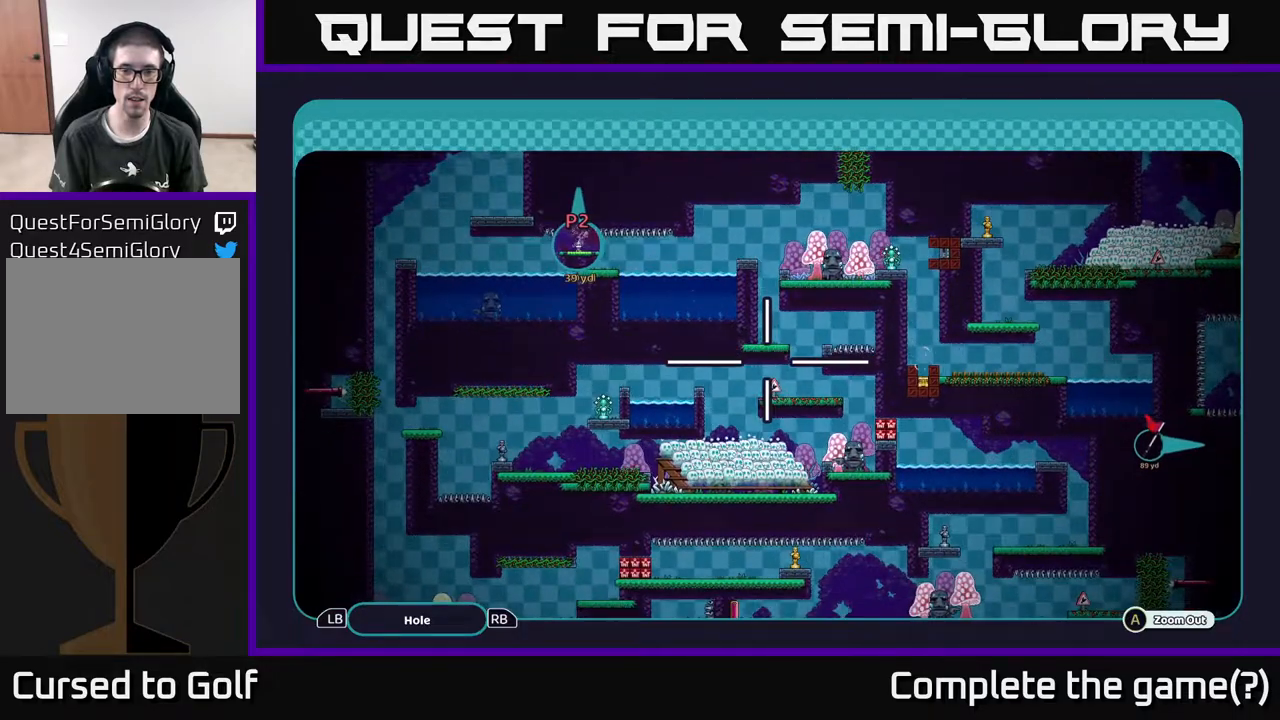
{"buttons": ["A"], "left_stick": "center", "right_stick": "center", "events": []}
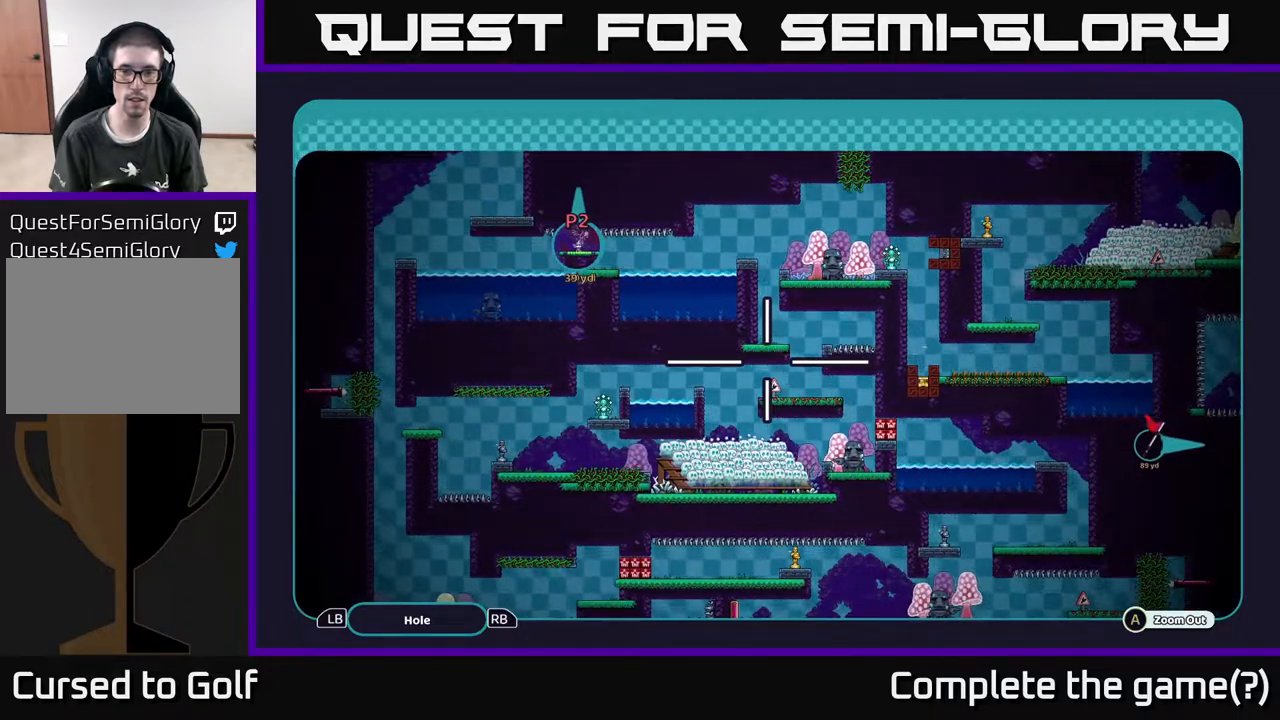
{"buttons": ["A"], "left_stick": "right", "right_stick": "center", "events": [[400, "left_stick", "right"]]}
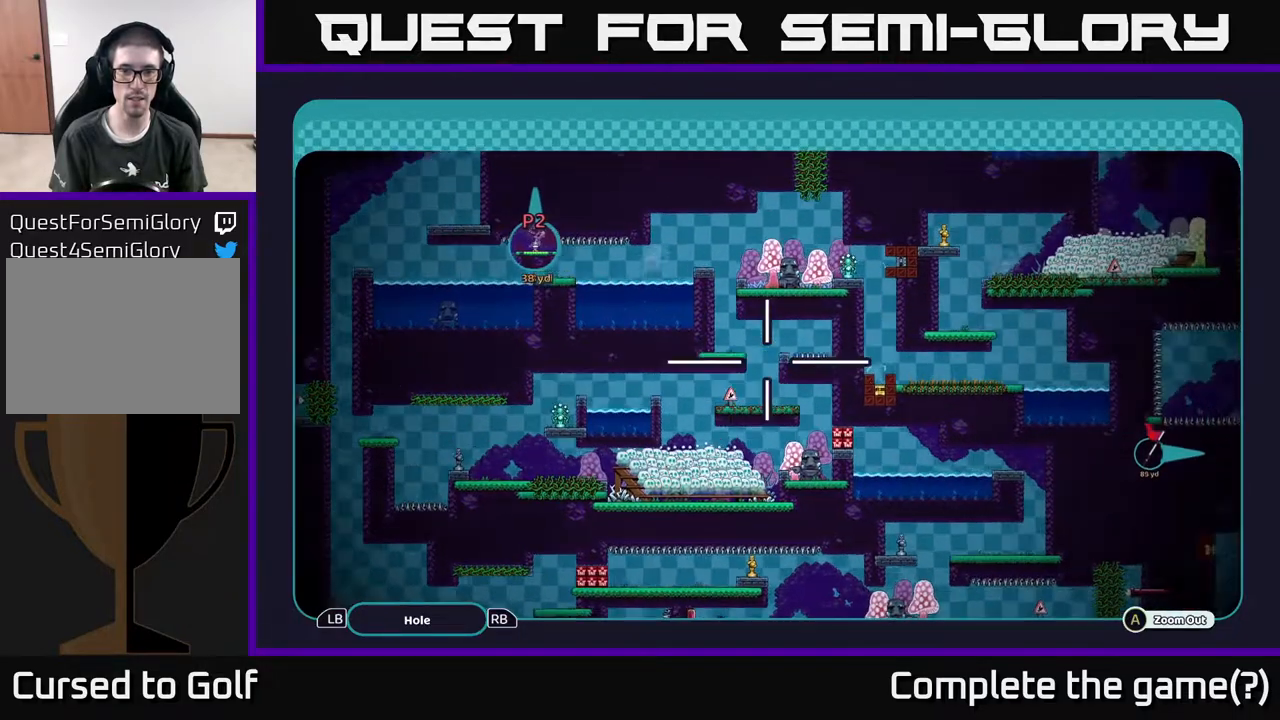
{"buttons": ["A"], "left_stick": "center", "right_stick": "center", "events": [[83, "left_stick", "center"]]}
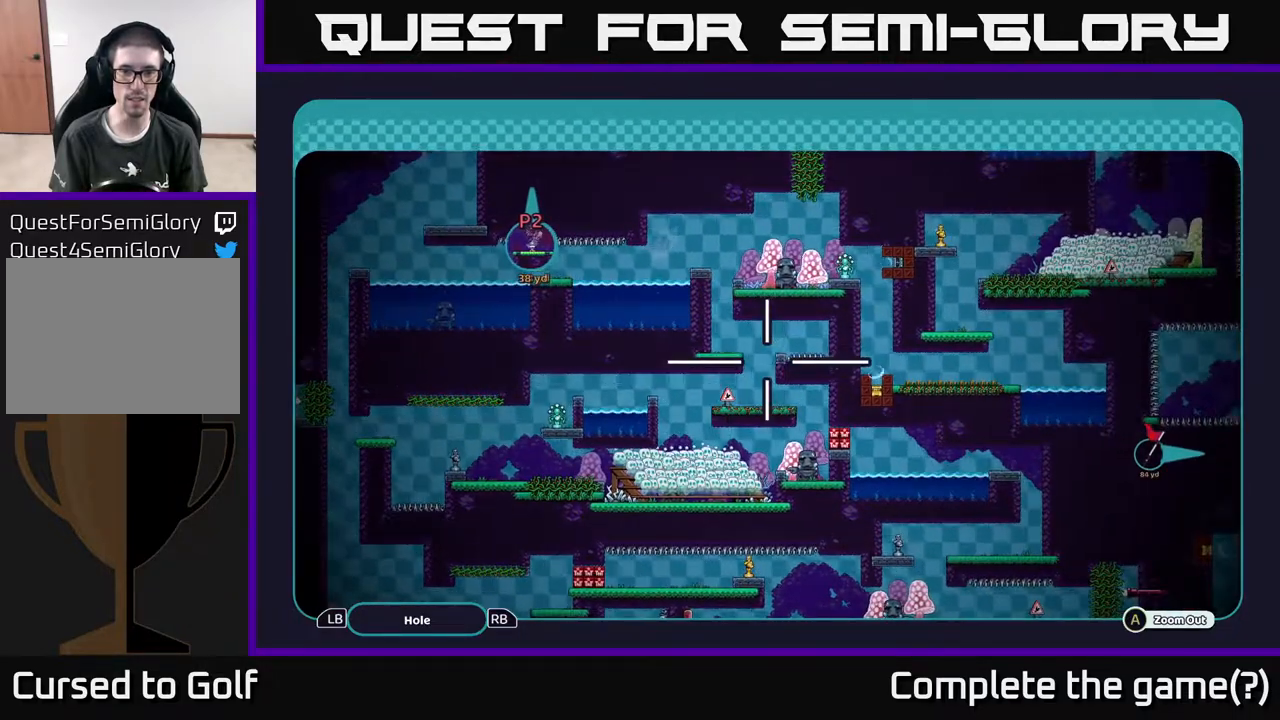
{"buttons": ["A"], "left_stick": "center", "right_stick": "center", "events": []}